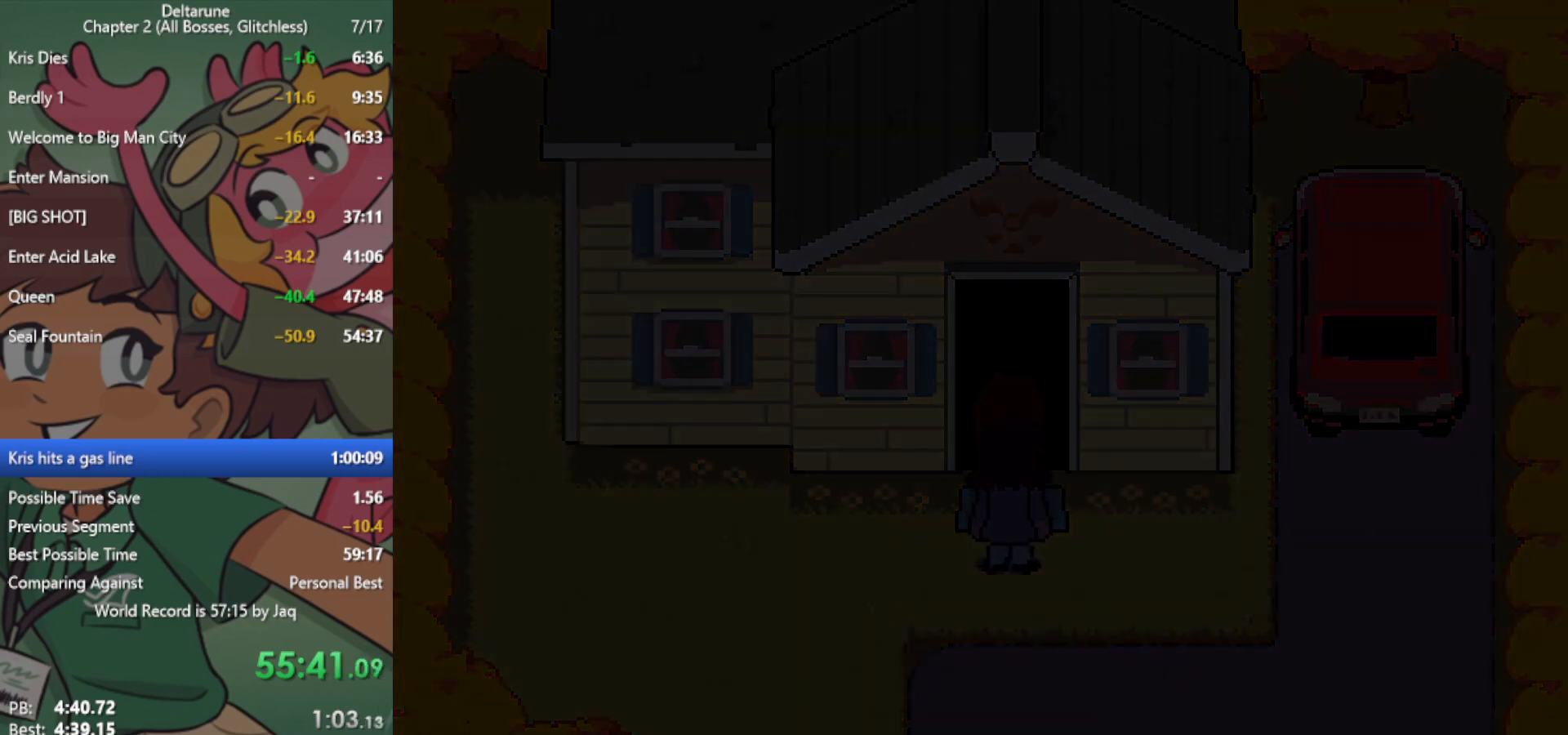
Gameplay with keyboard; each line is a JSON object with the keys held at the frame after it. "events" lists presses ("down") and releases ("up") of "c", "ctrl", "down", "left", "return", "right", "shift", "up", "x" and "z" between this image and that frame as [ms after this image, input, new state], when the widget could be followed in between. No other keys are recorded. Mouse input is not recorded.
{"keys": ["x"], "events": []}
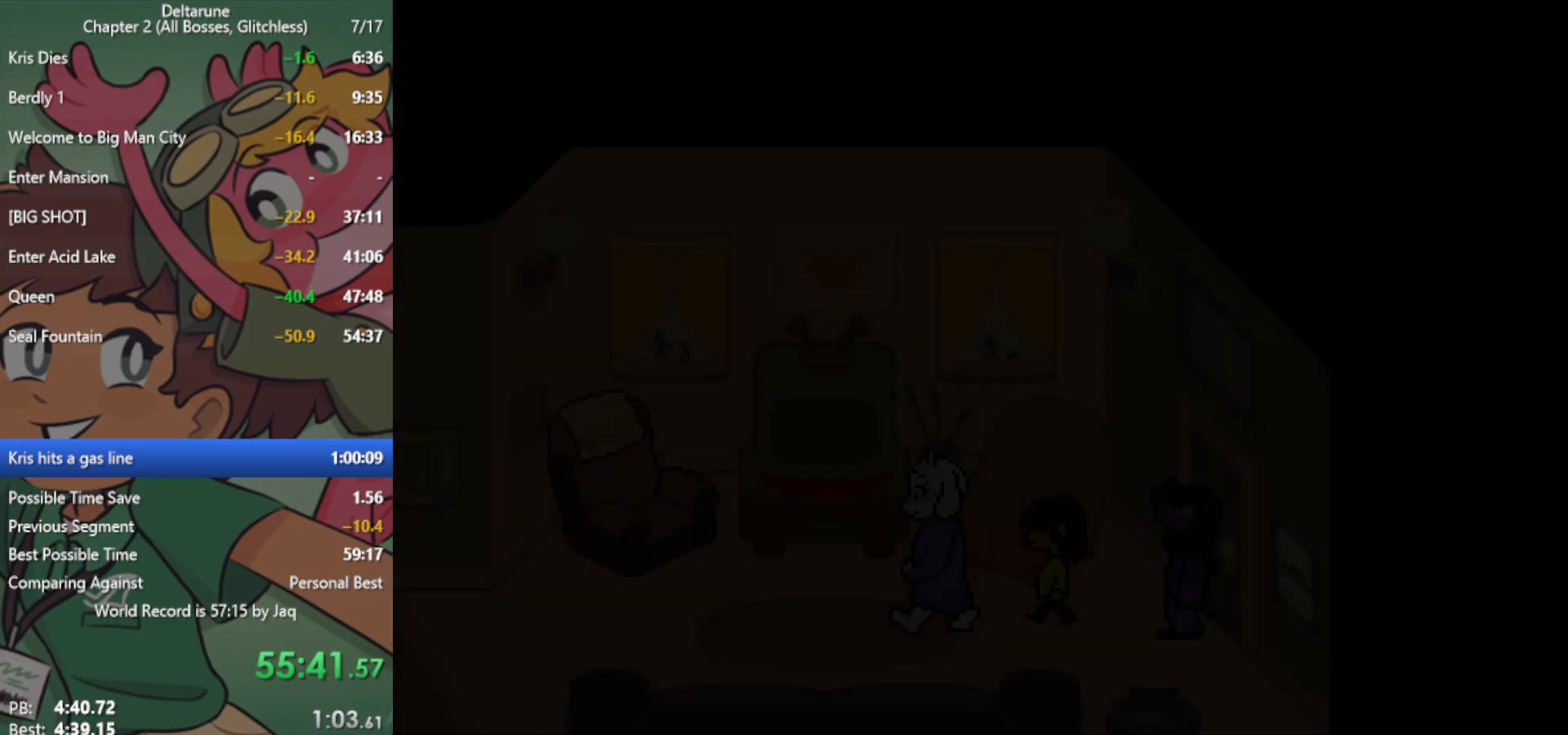
{"keys": ["left", "x"], "events": [[367, "left", "down"]]}
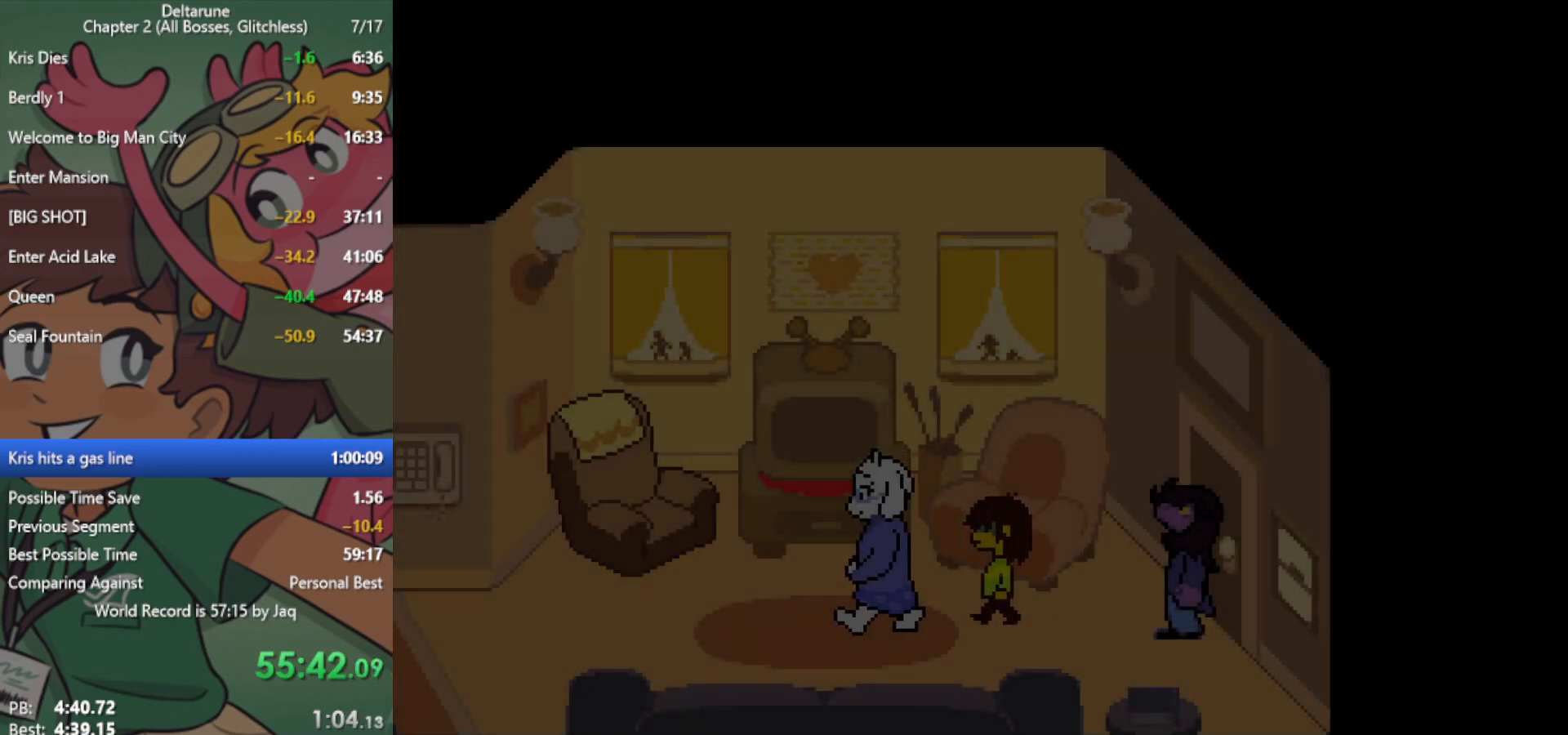
{"keys": ["left", "x"], "events": [[467, "z", "down"], [500, "z", "up"]]}
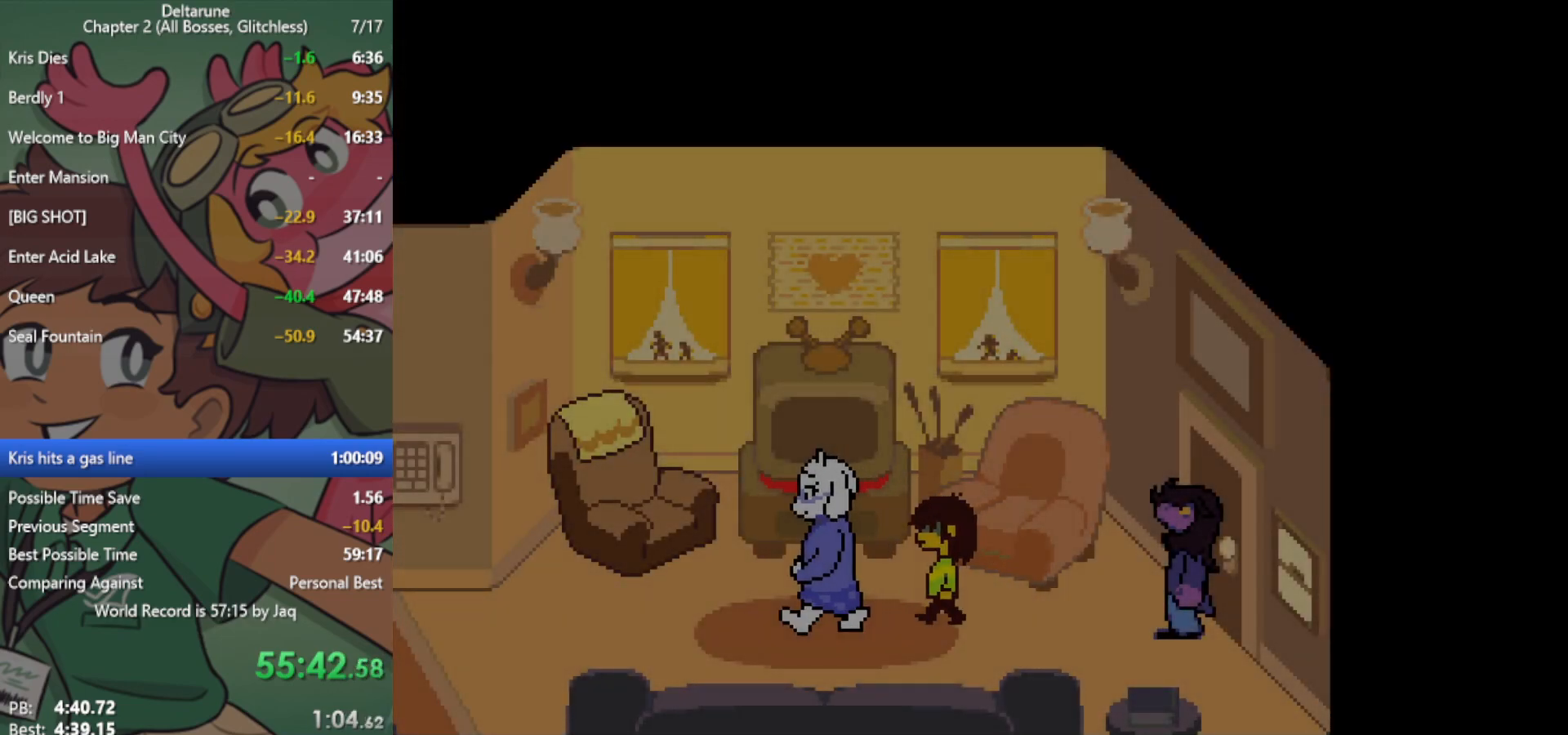
{"keys": ["left", "x"], "events": [[233, "z", "down"], [333, "z", "up"], [417, "z", "down"], [467, "z", "up"]]}
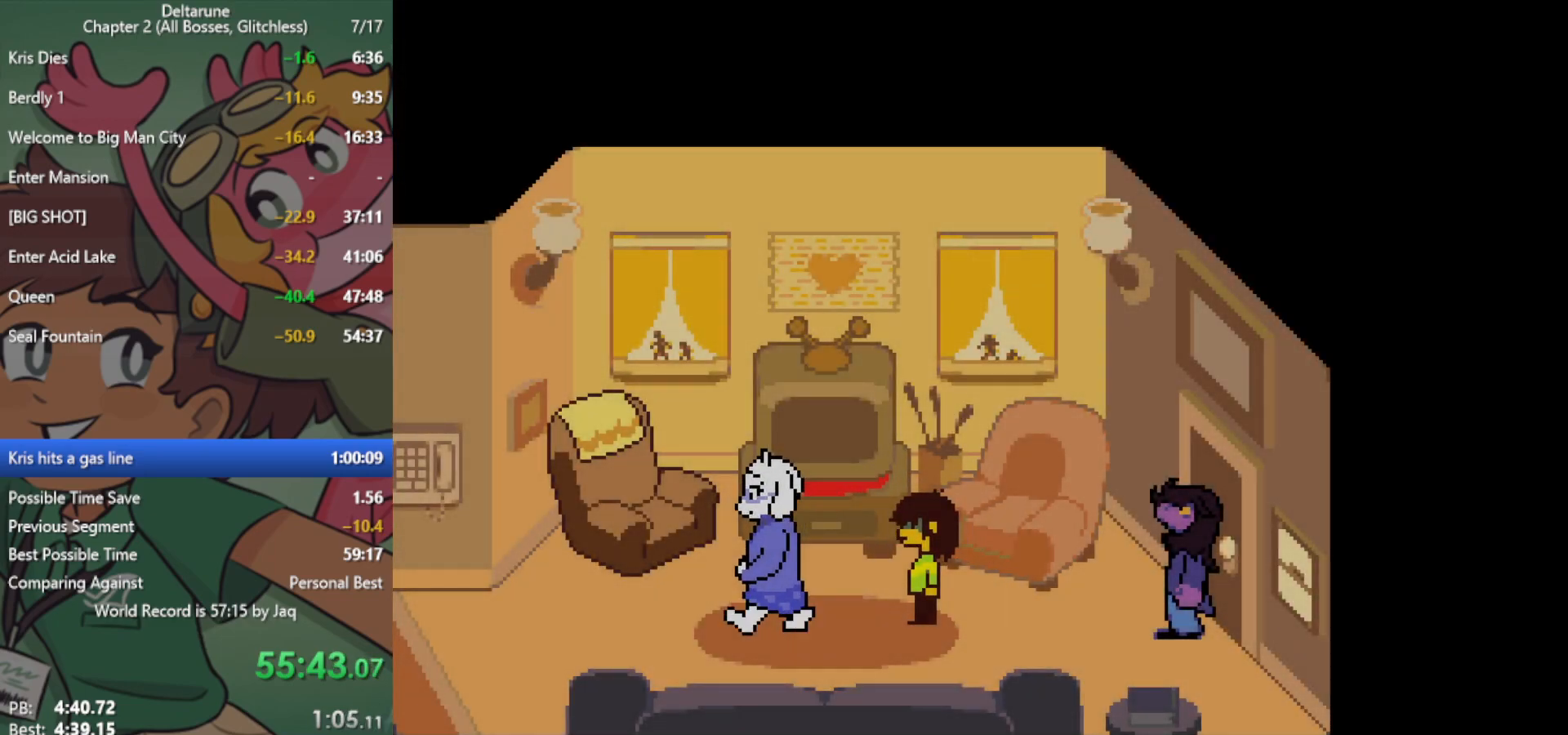
{"keys": ["left", "x"], "events": [[283, "z", "down"], [383, "z", "up"]]}
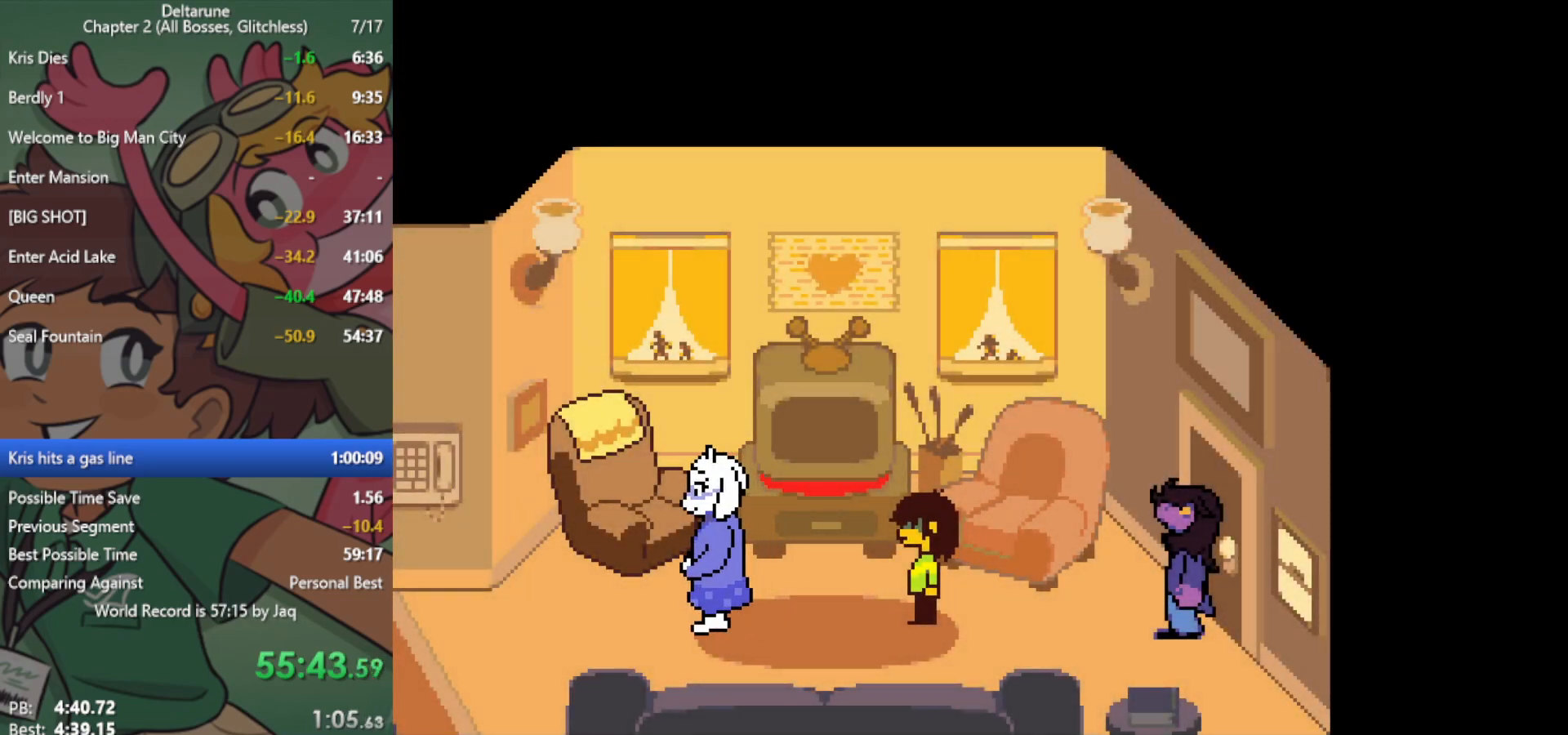
{"keys": ["left", "x"], "events": []}
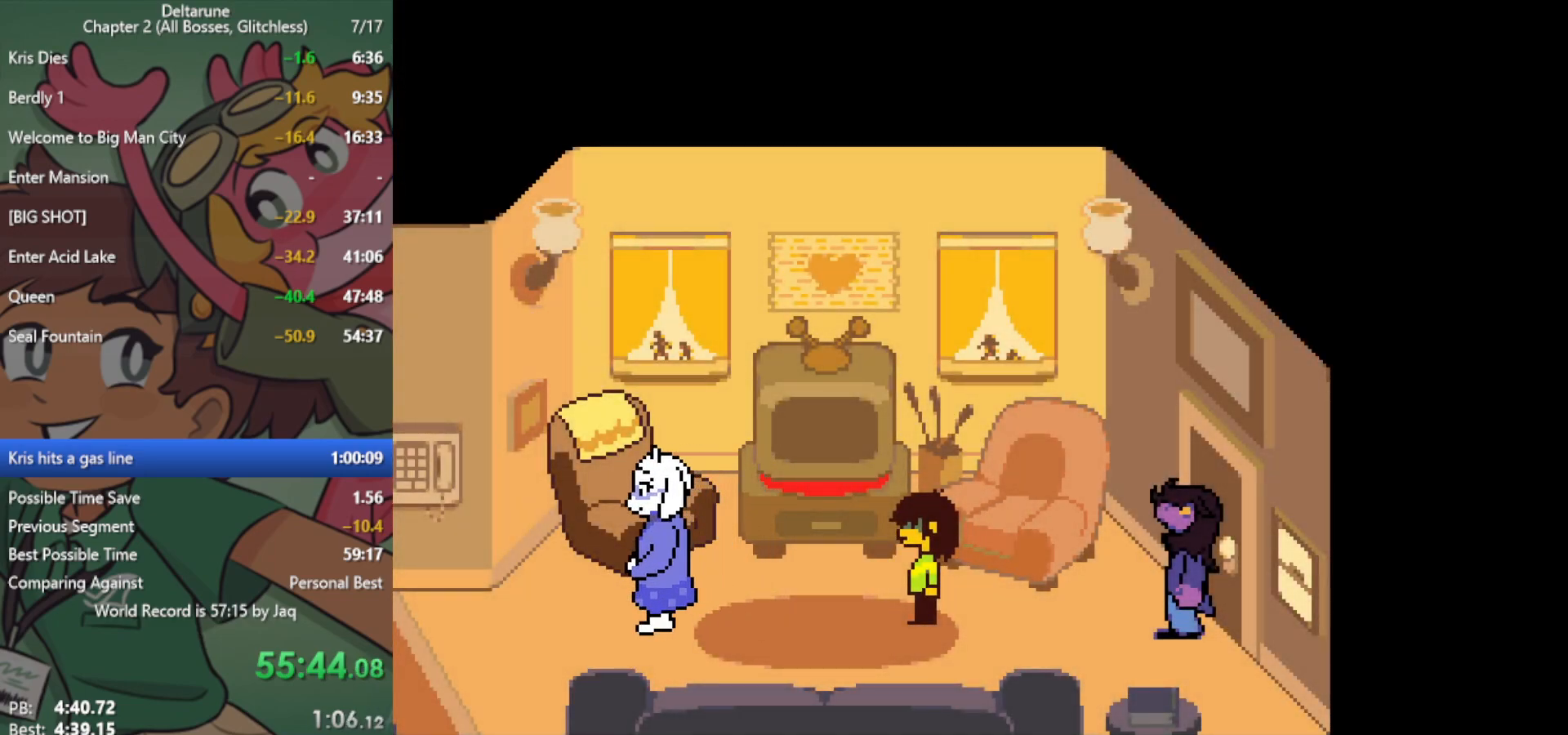
{"keys": ["left", "x"], "events": []}
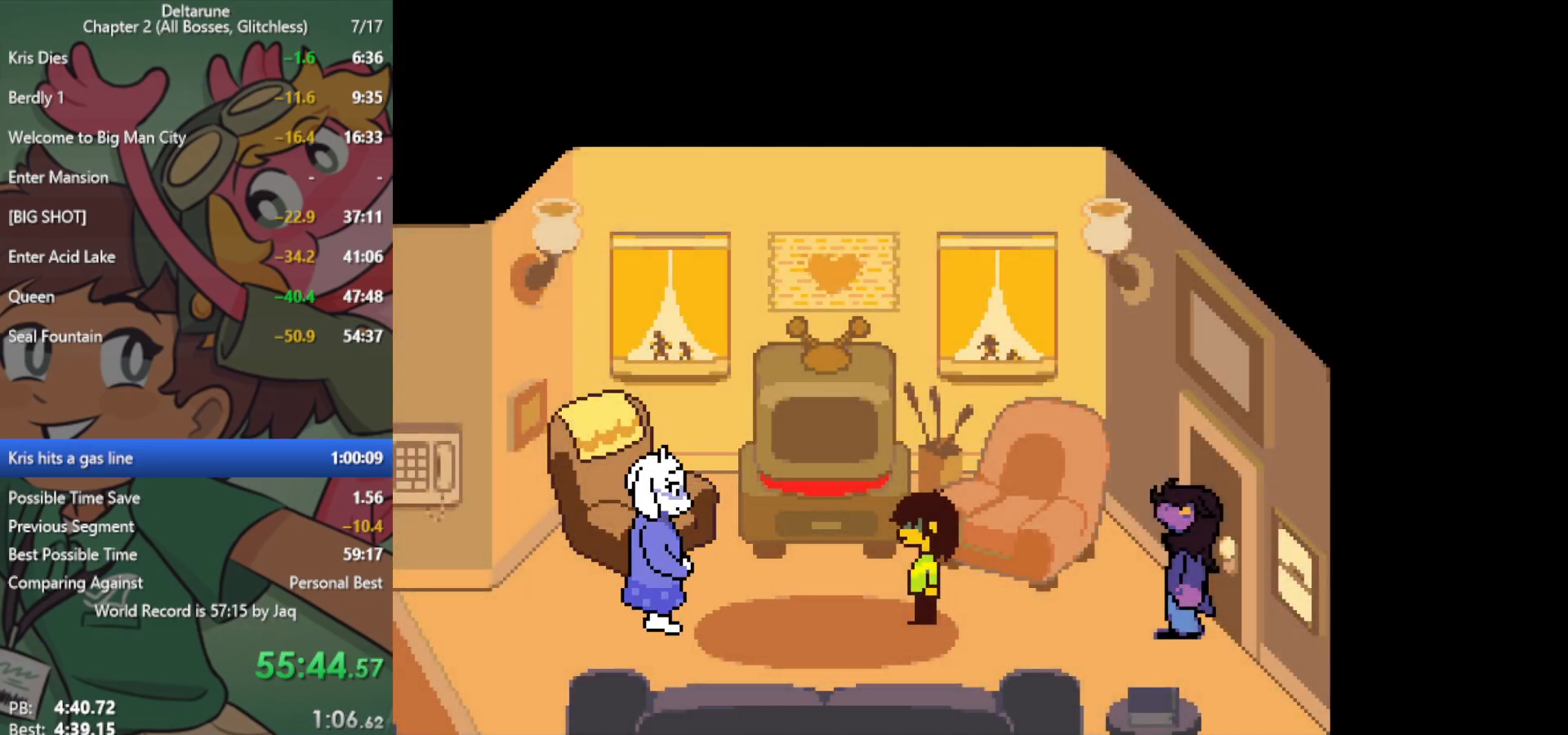
{"keys": ["left", "x"], "events": []}
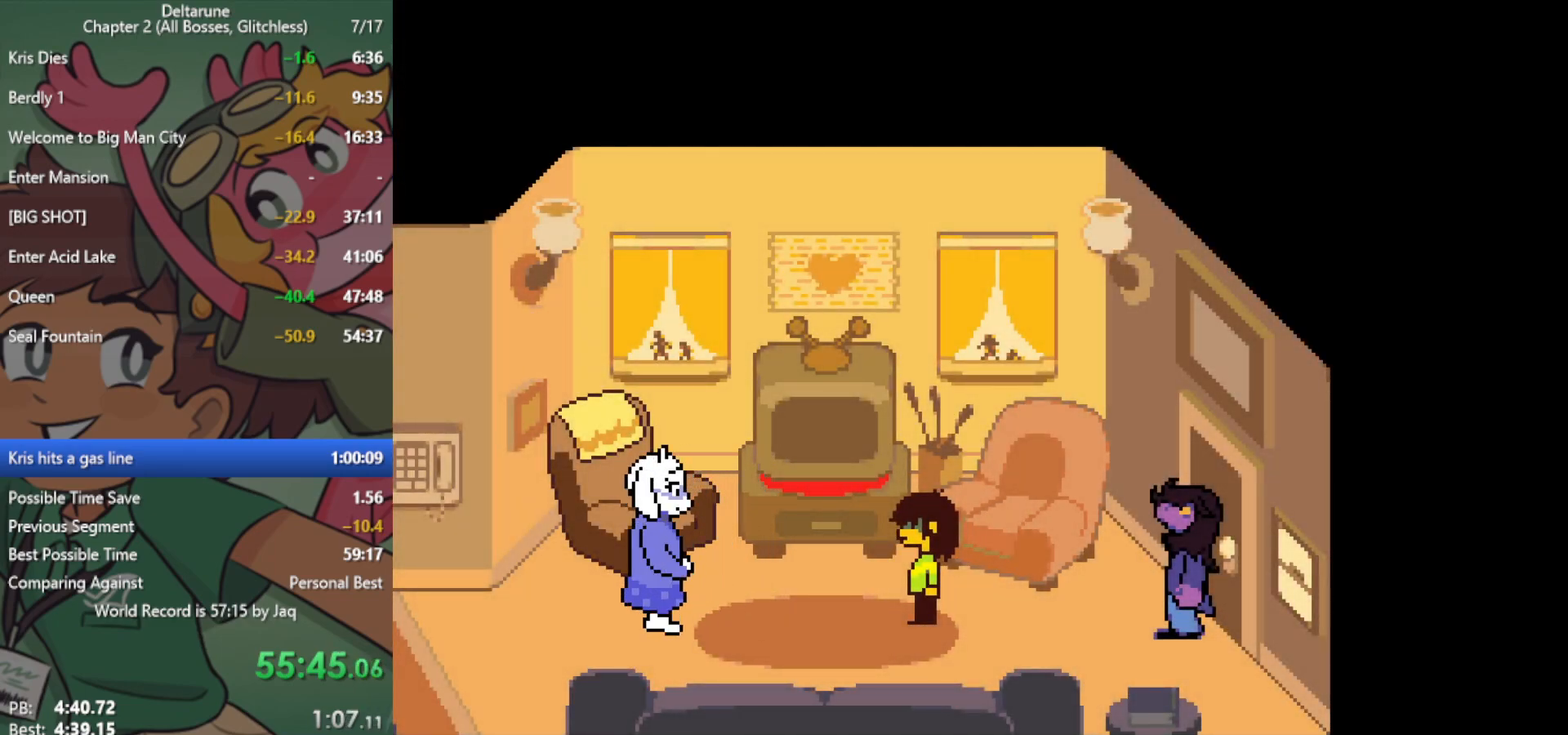
{"keys": ["left", "x"], "events": [[217, "z", "down"], [317, "z", "up"], [400, "z", "down"], [450, "z", "up"]]}
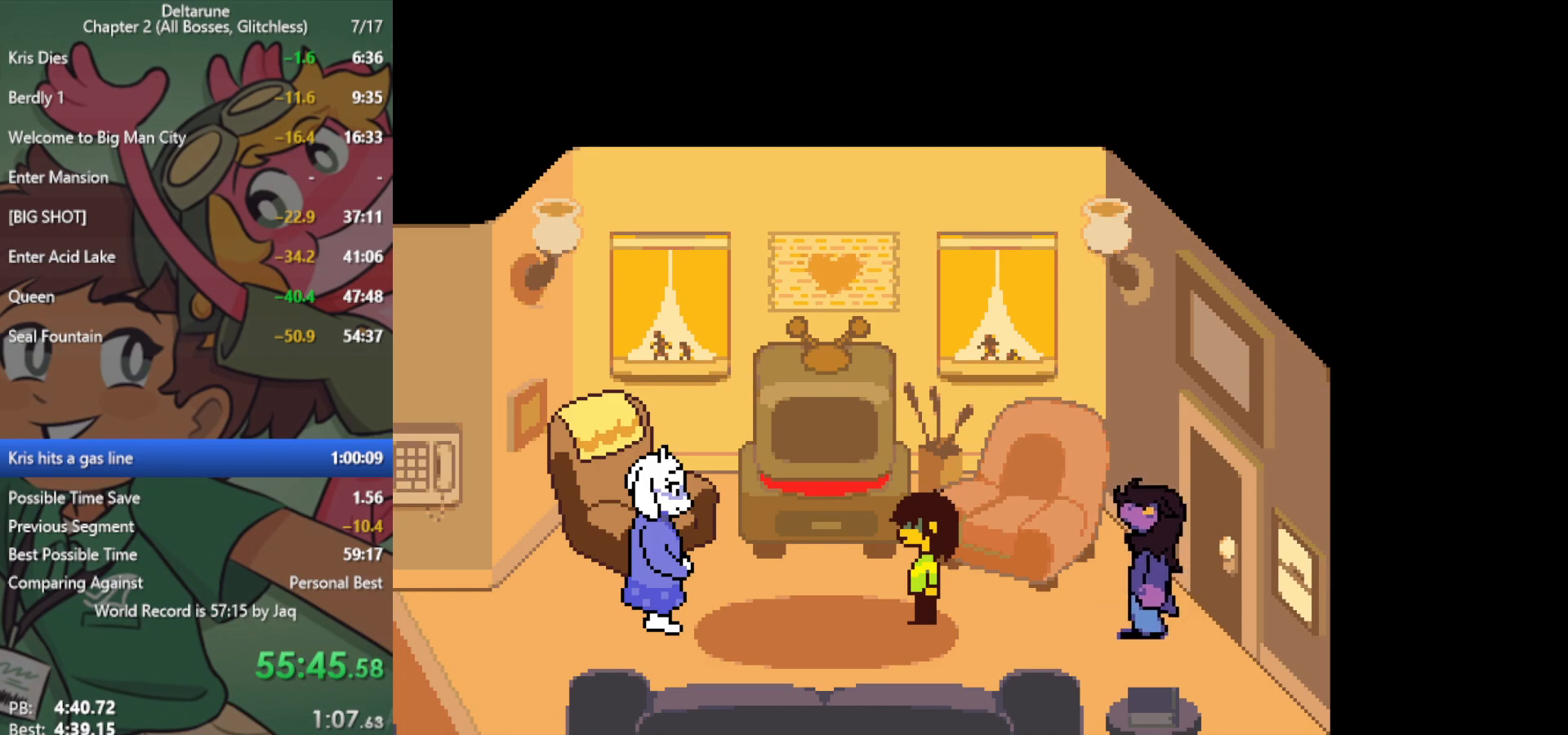
{"keys": ["left", "x"], "events": [[33, "z", "down"], [83, "z", "up"], [217, "z", "down"], [267, "z", "up"]]}
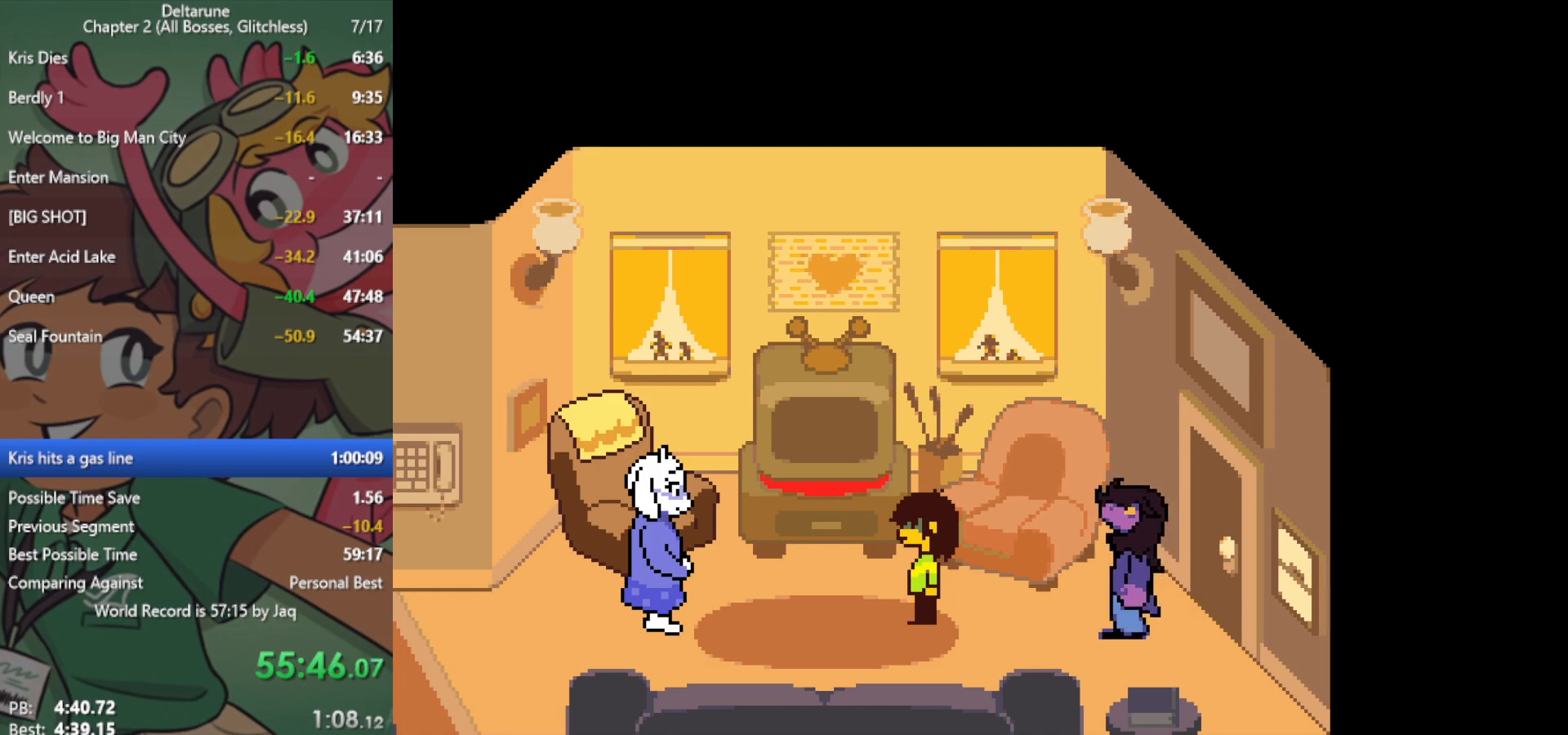
{"keys": ["left", "x"], "events": []}
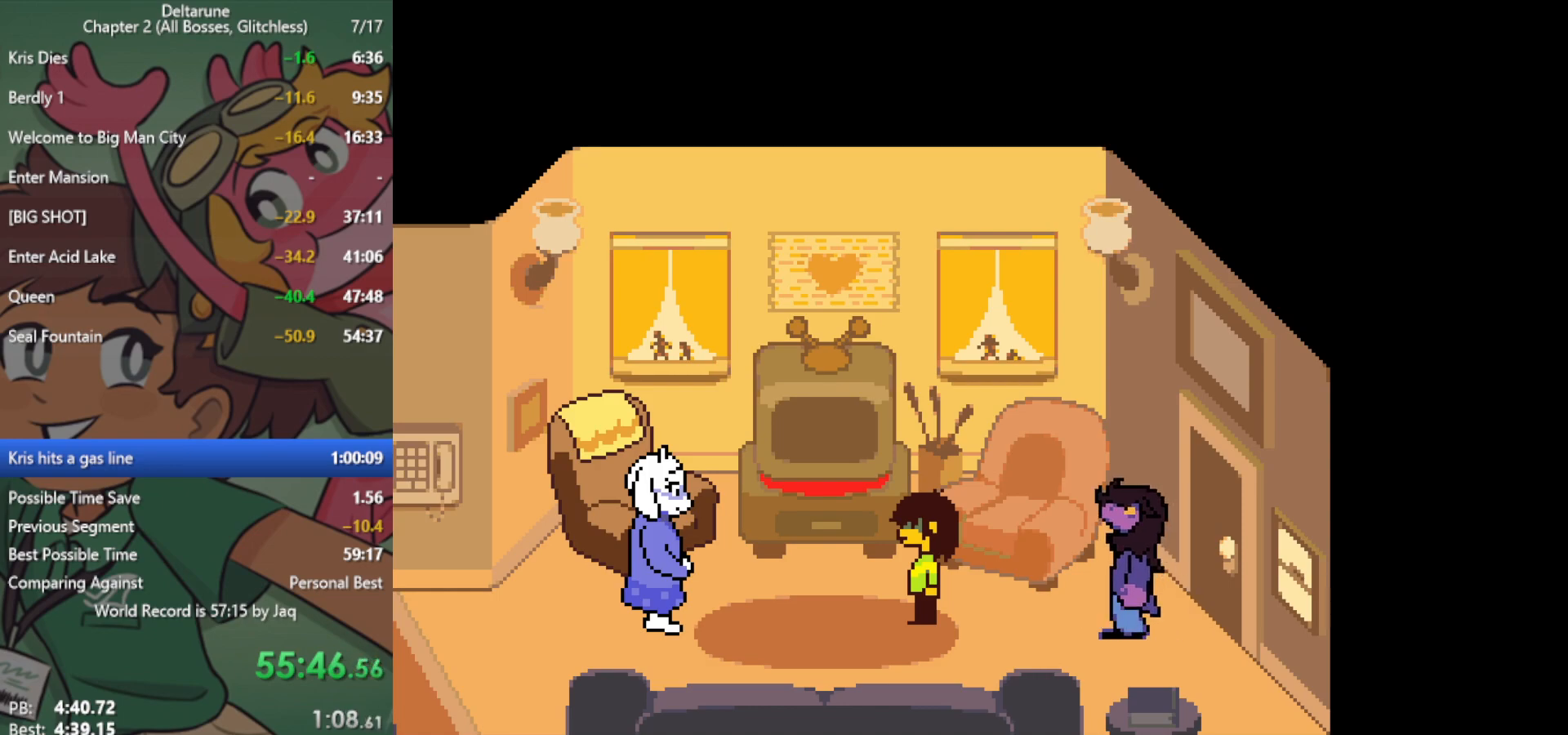
{"keys": ["left", "x"], "events": []}
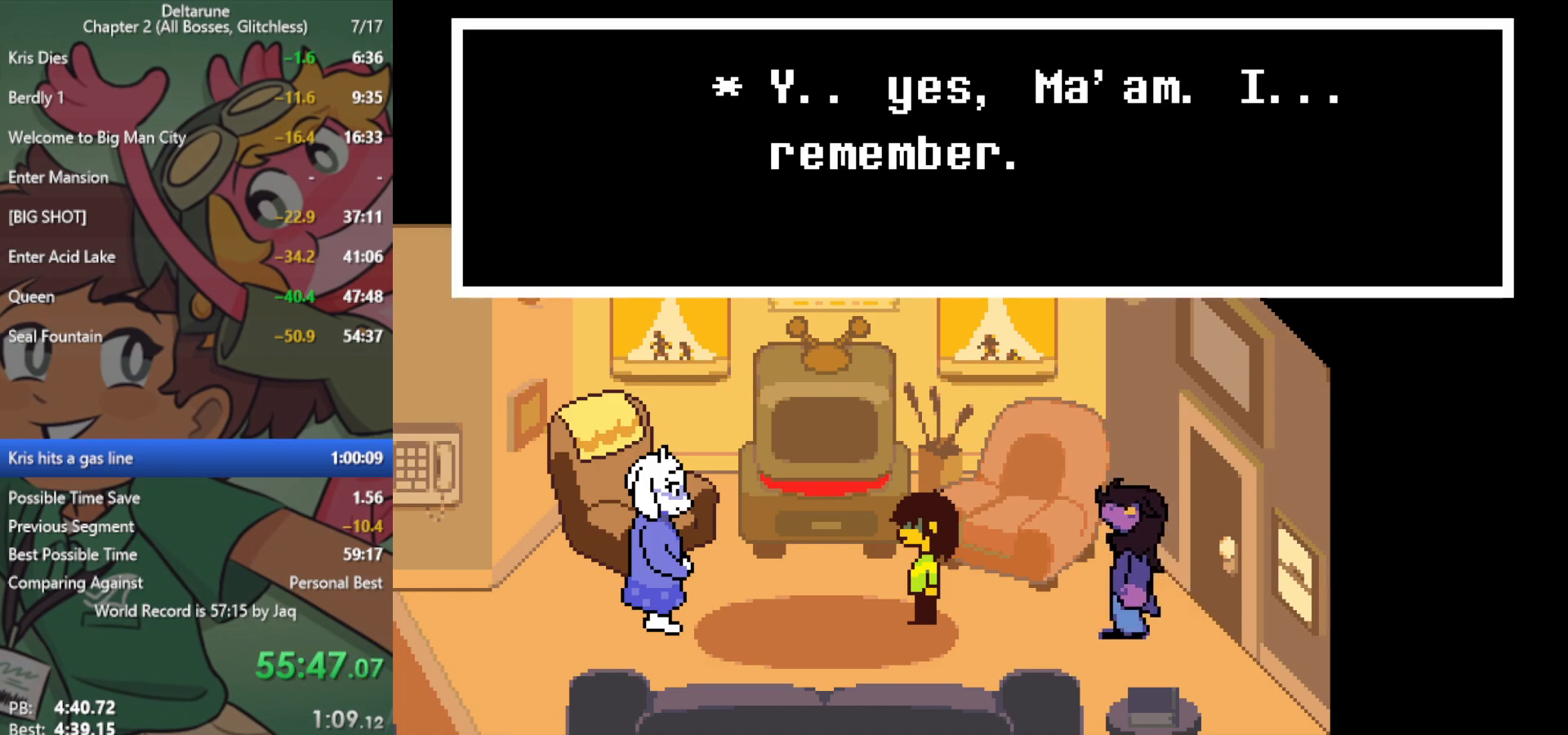
{"keys": ["left", "x"], "events": []}
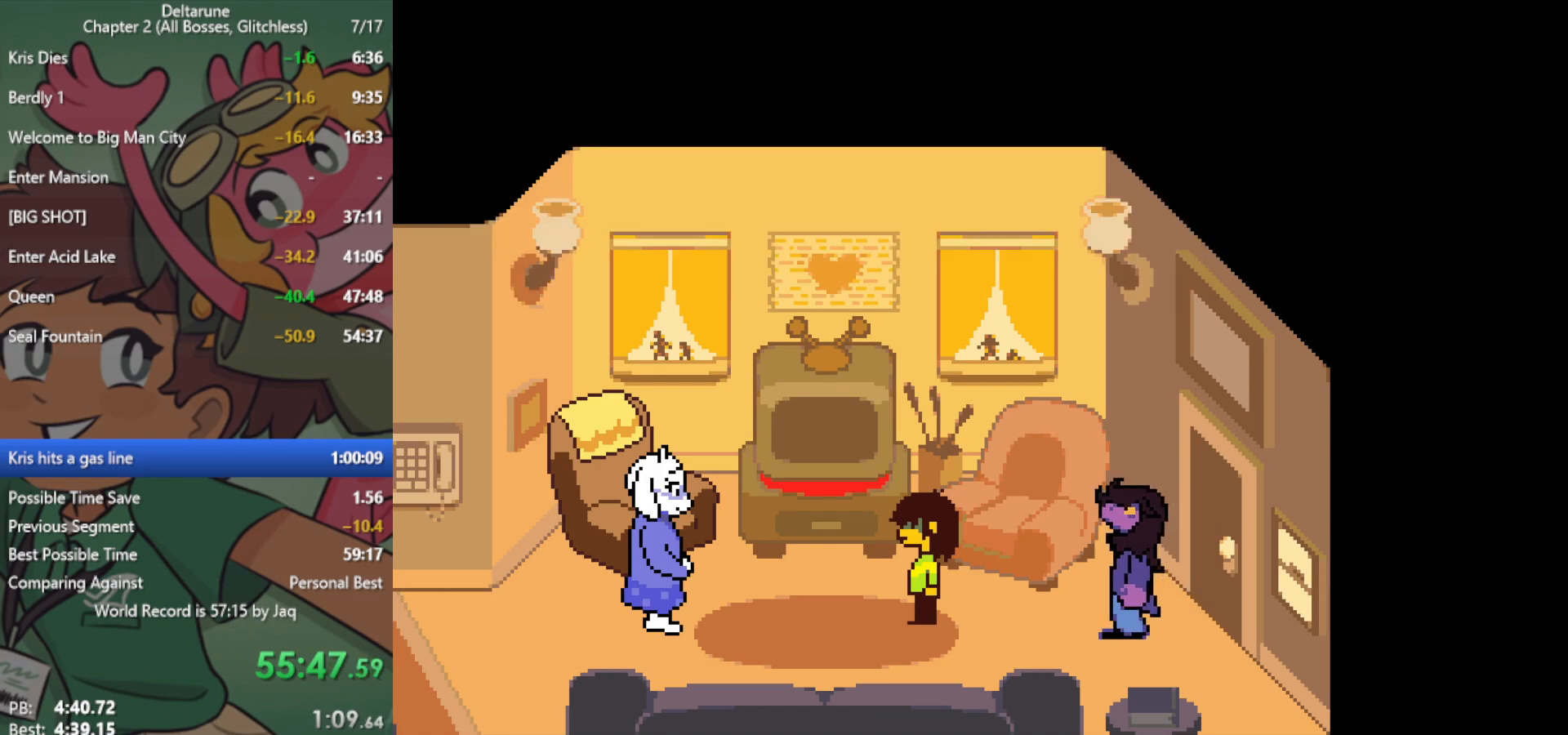
{"keys": ["left", "x"], "events": []}
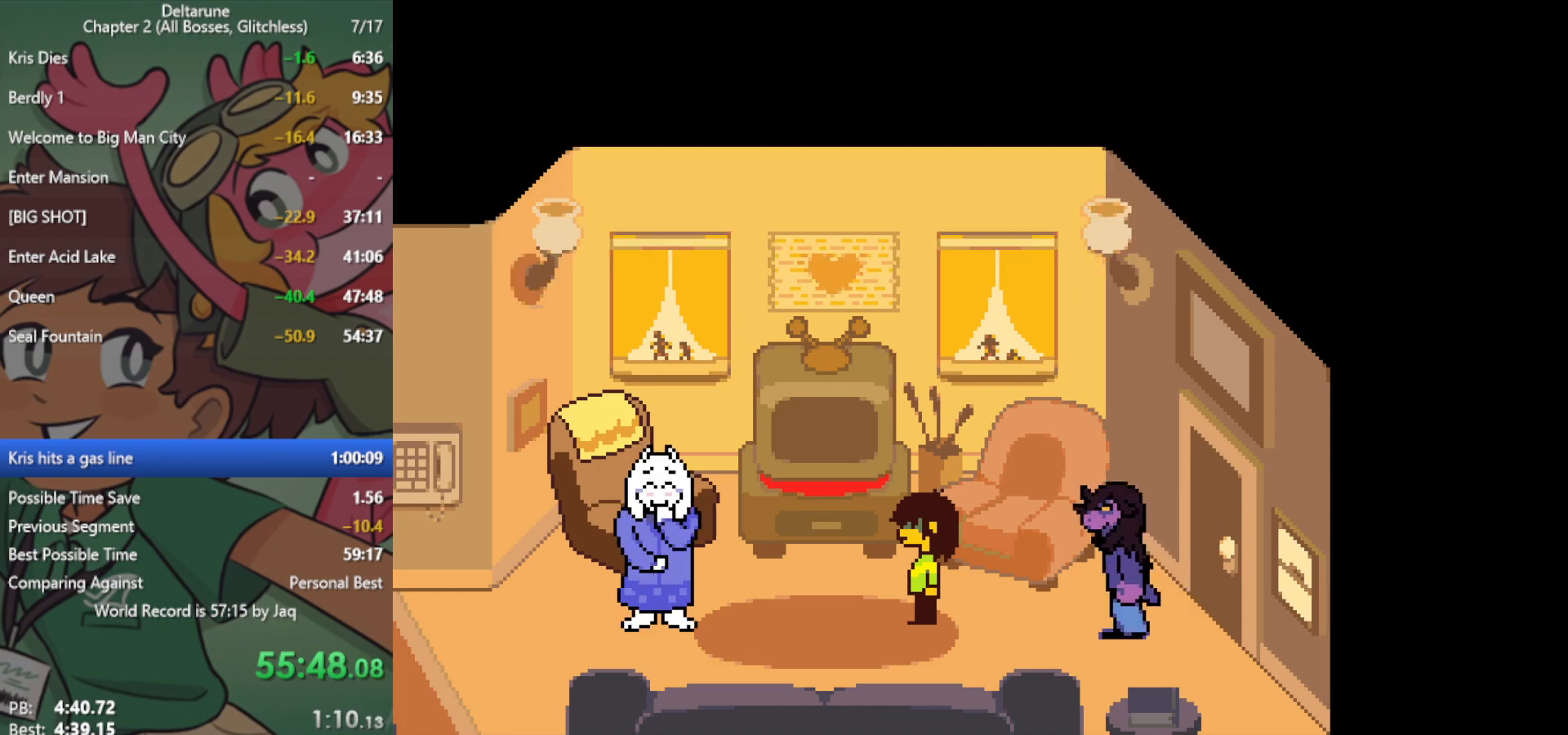
{"keys": ["left", "x"], "events": []}
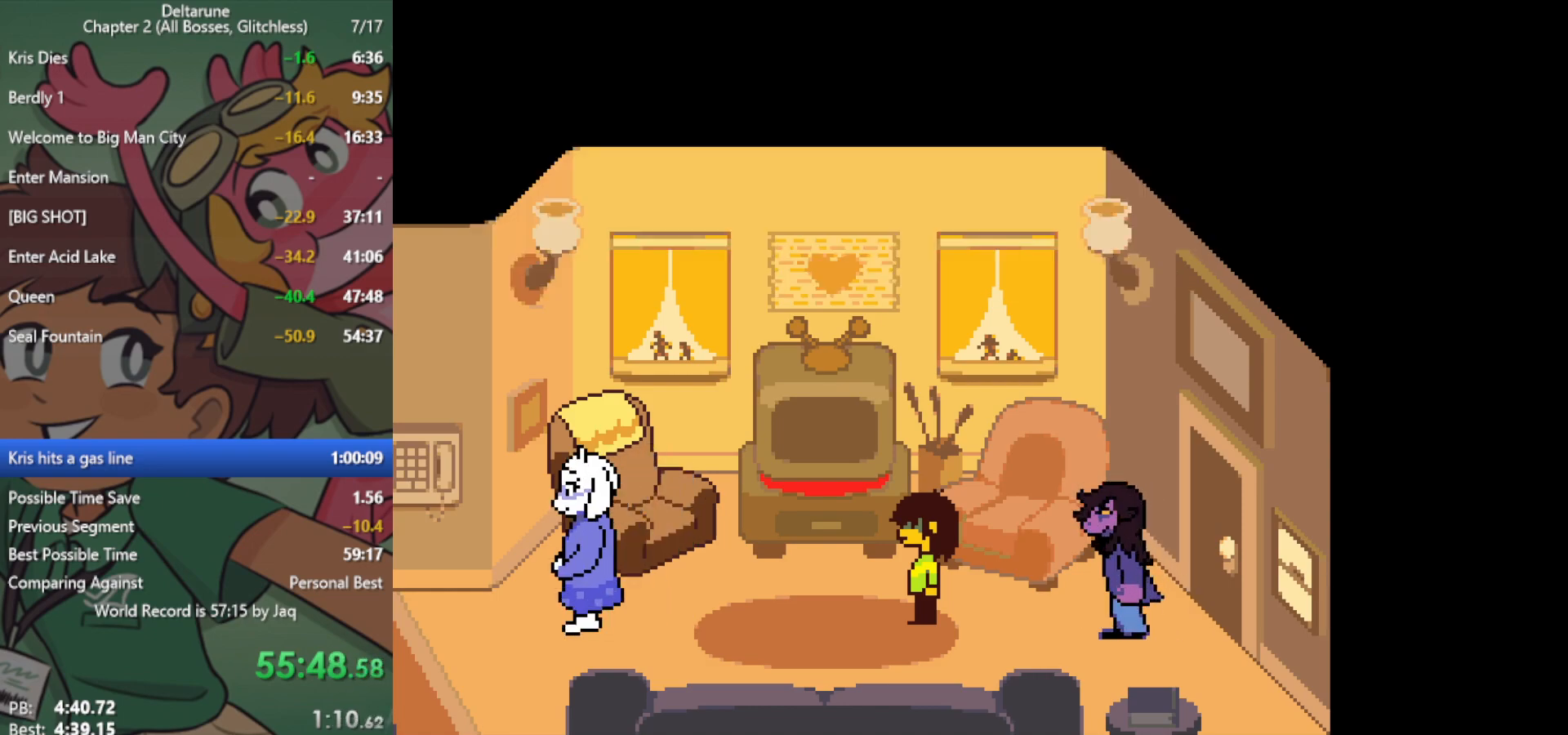
{"keys": ["left", "x"], "events": []}
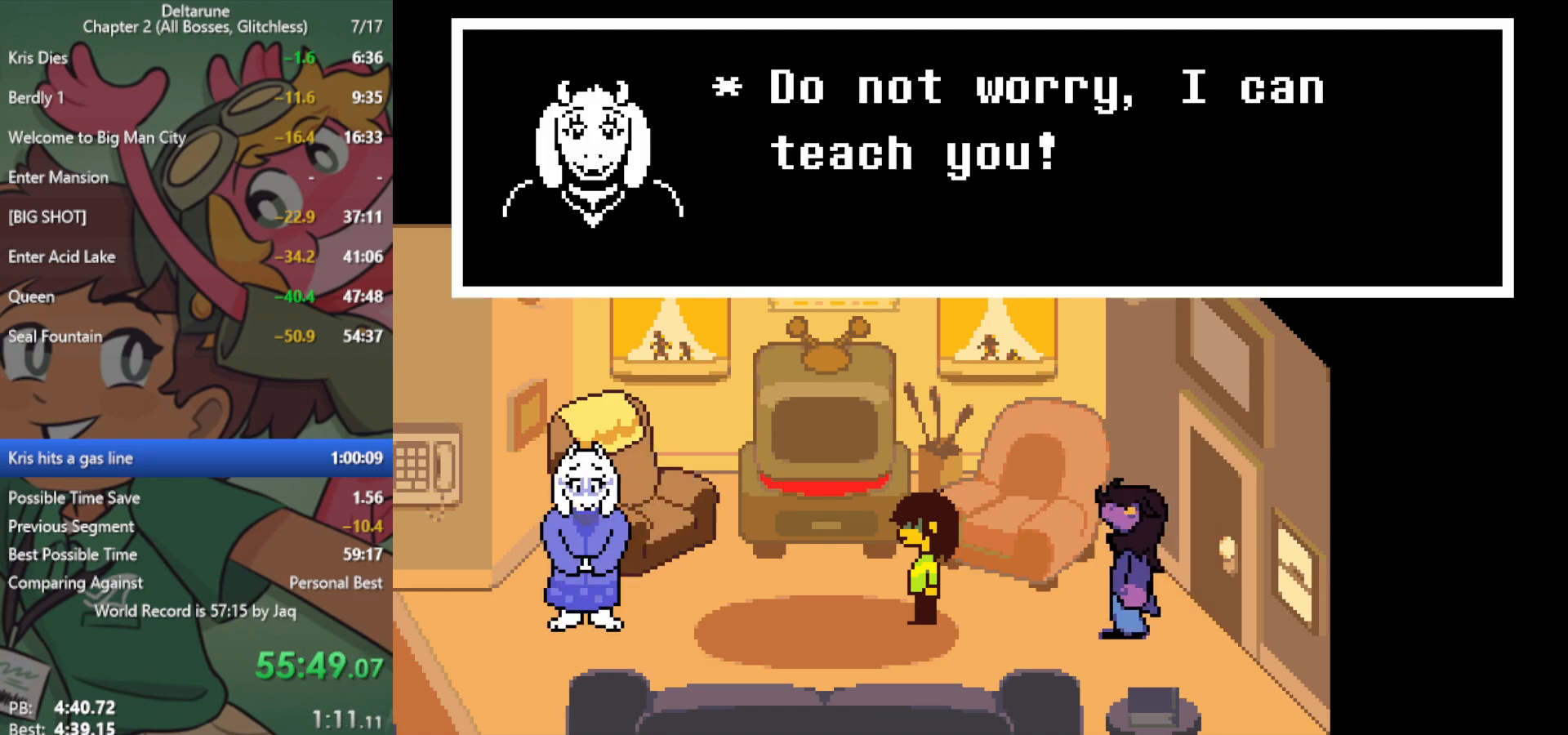
{"keys": ["left", "x"], "events": []}
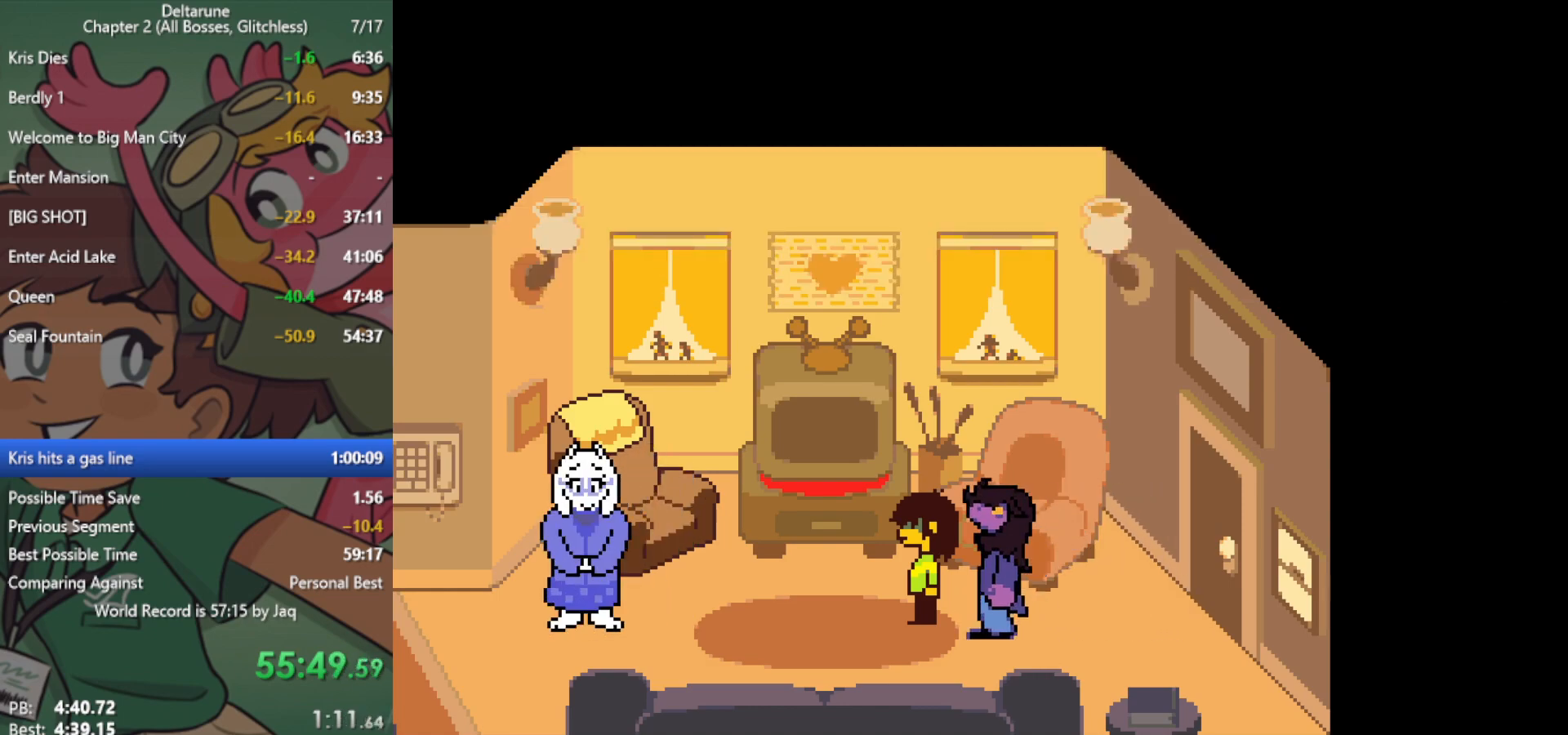
{"keys": ["left", "x"], "events": []}
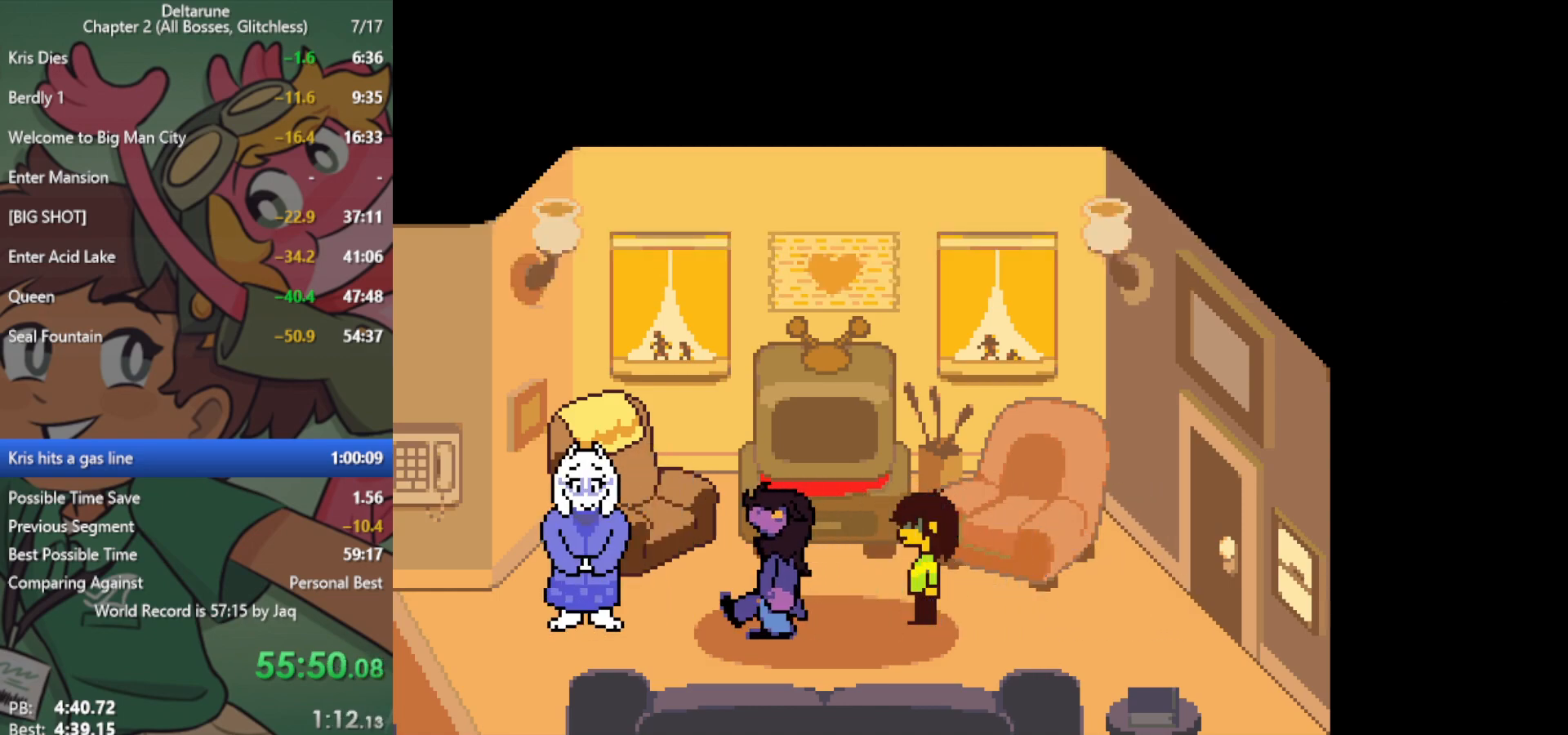
{"keys": ["left", "x"], "events": []}
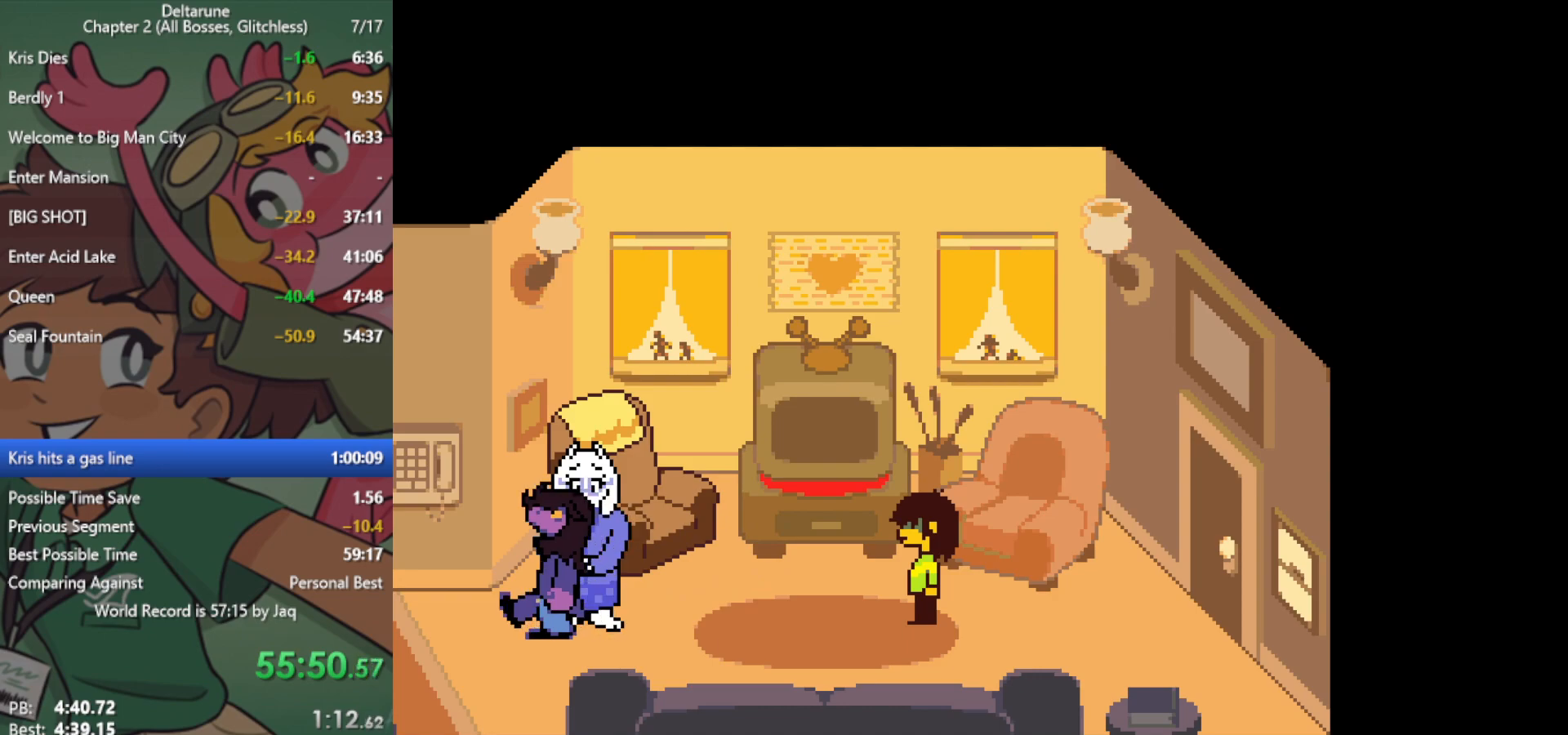
{"keys": ["left", "x"], "events": []}
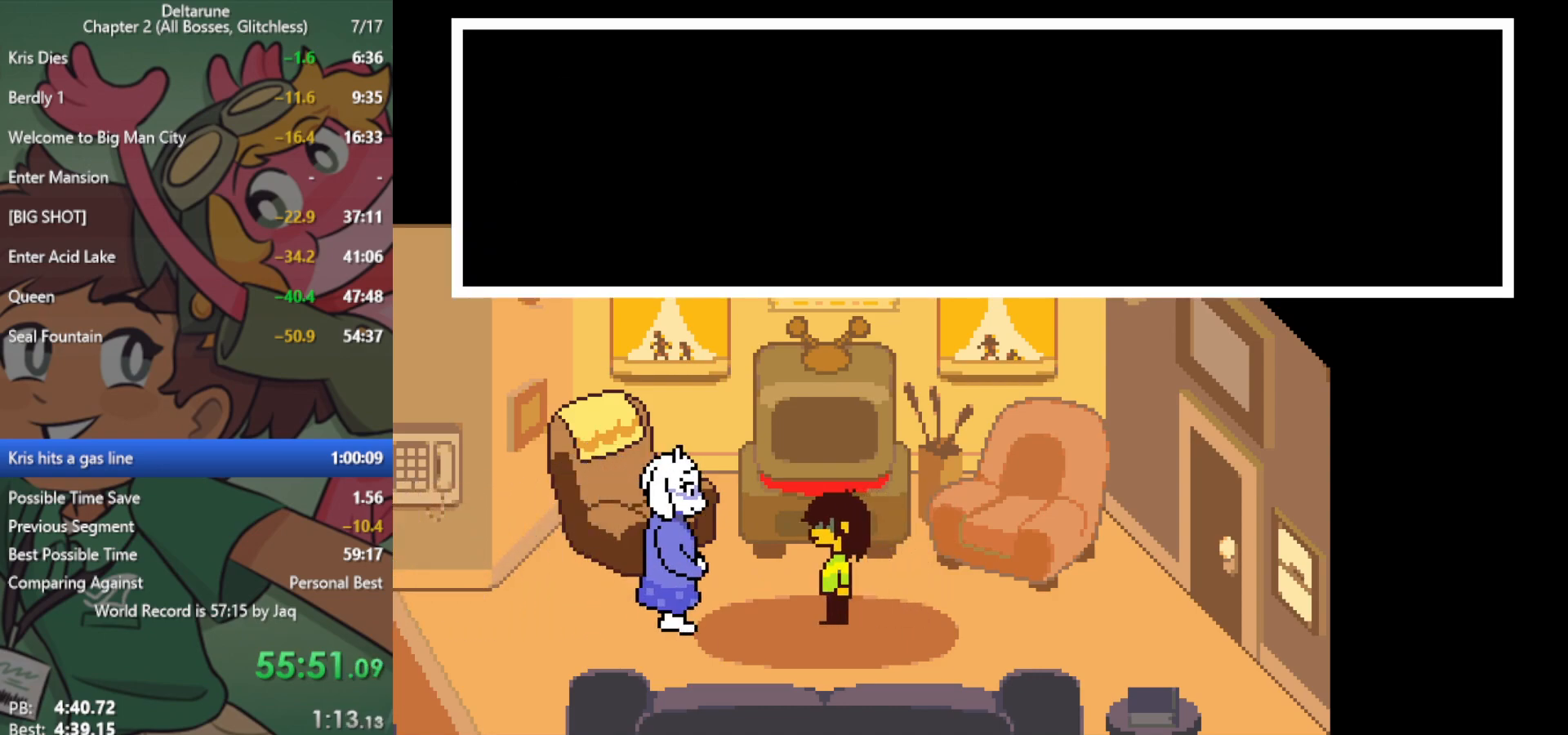
{"keys": ["left", "x"], "events": []}
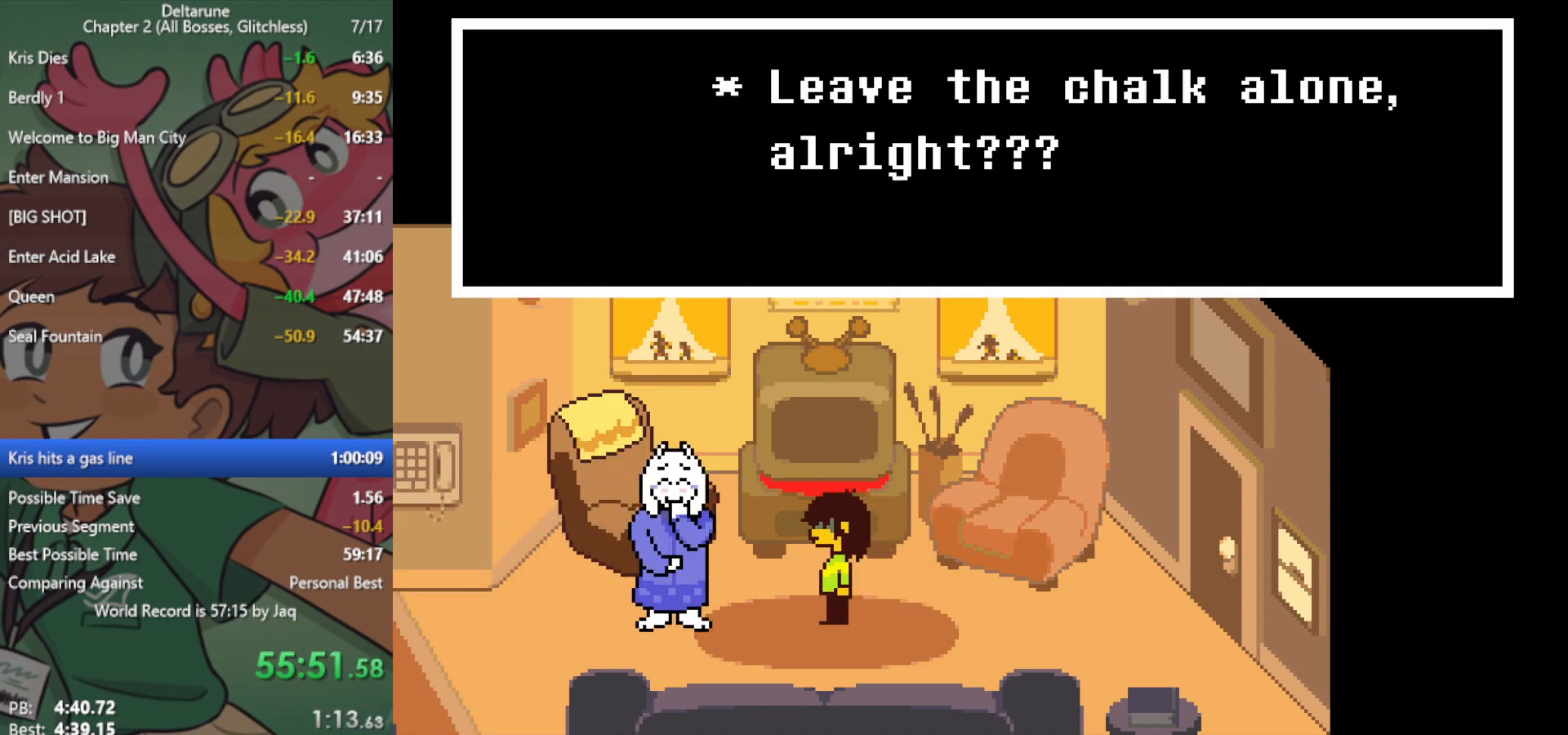
{"keys": ["left", "x"], "events": [[167, "z", "down"], [250, "z", "up"]]}
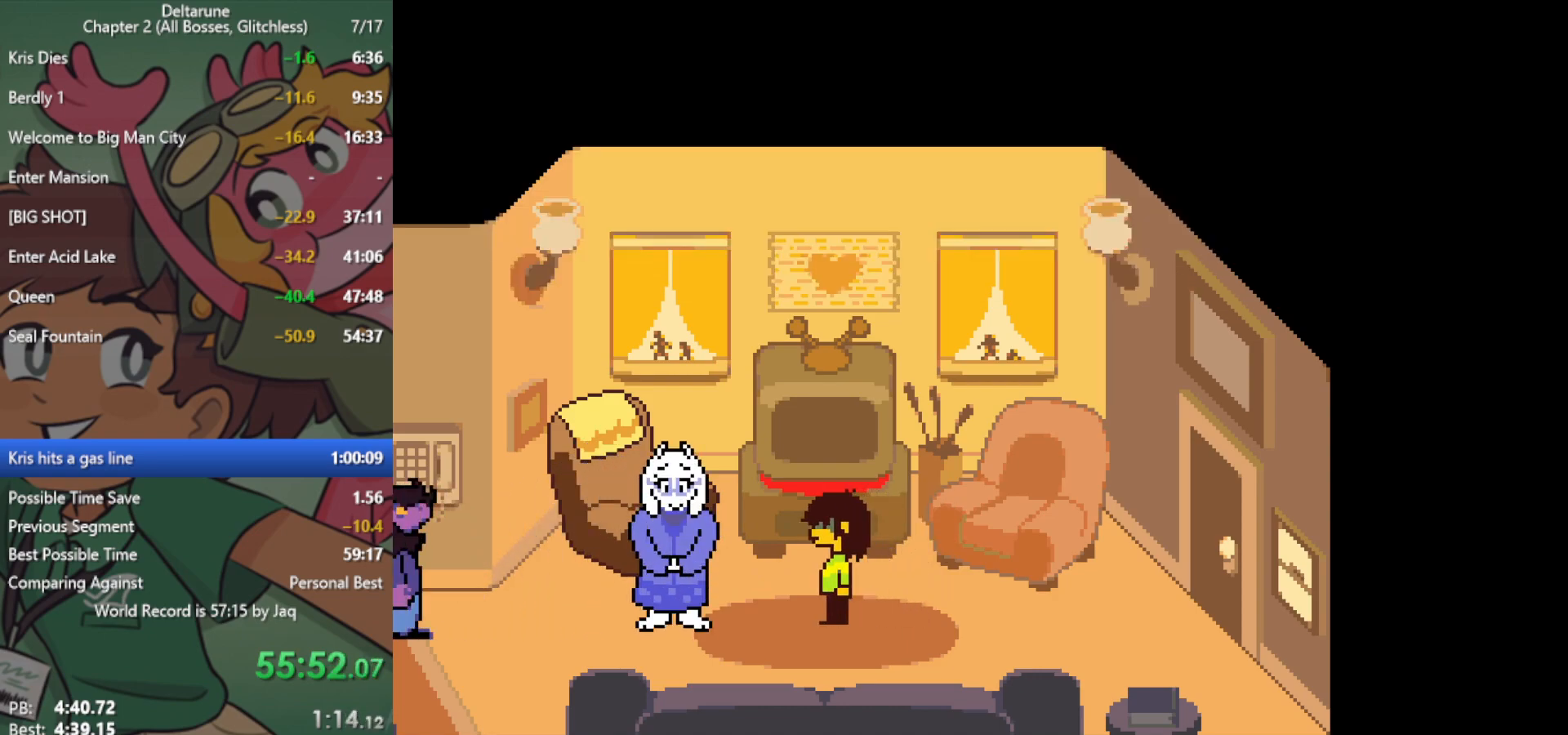
{"keys": ["left", "x"], "events": []}
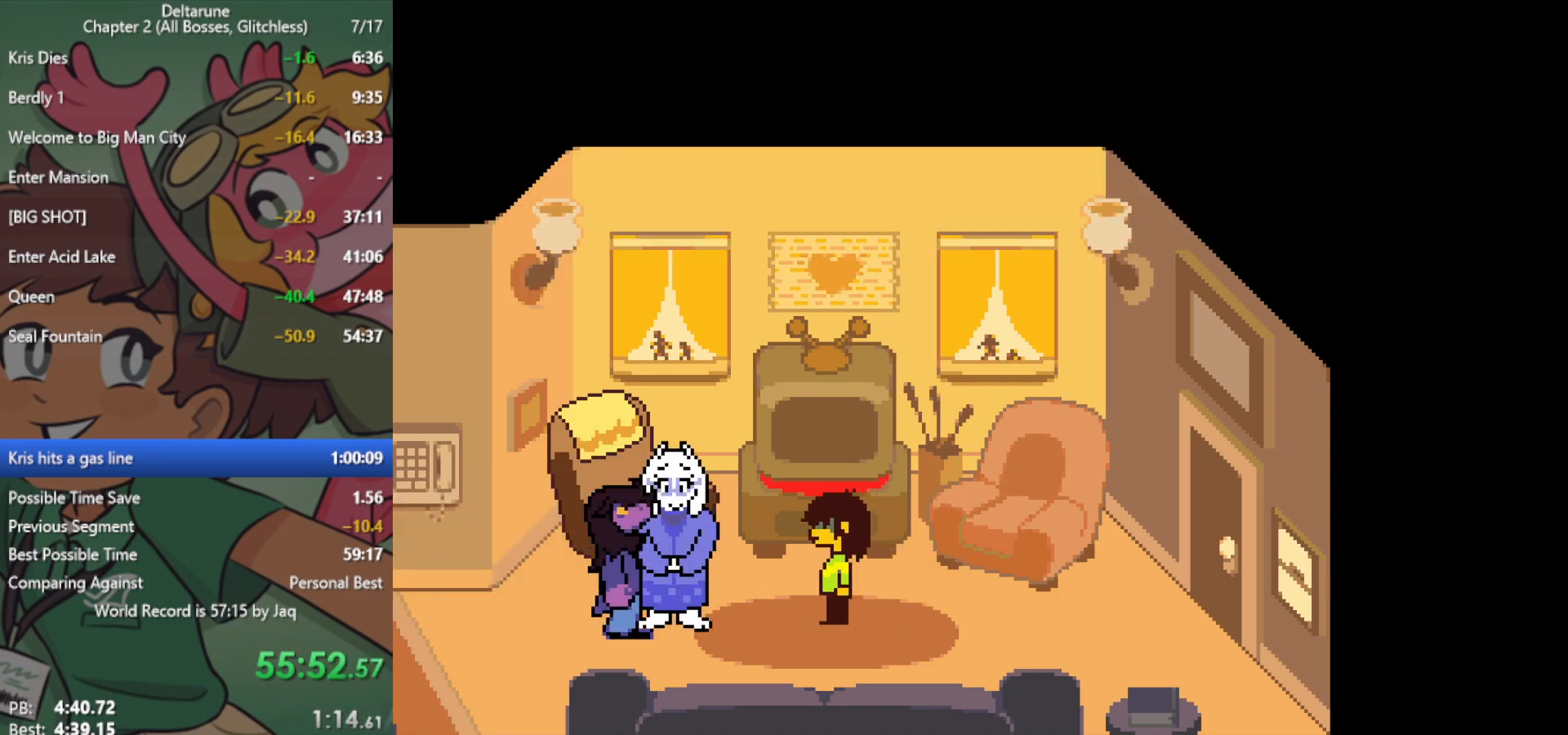
{"keys": ["left", "x"], "events": []}
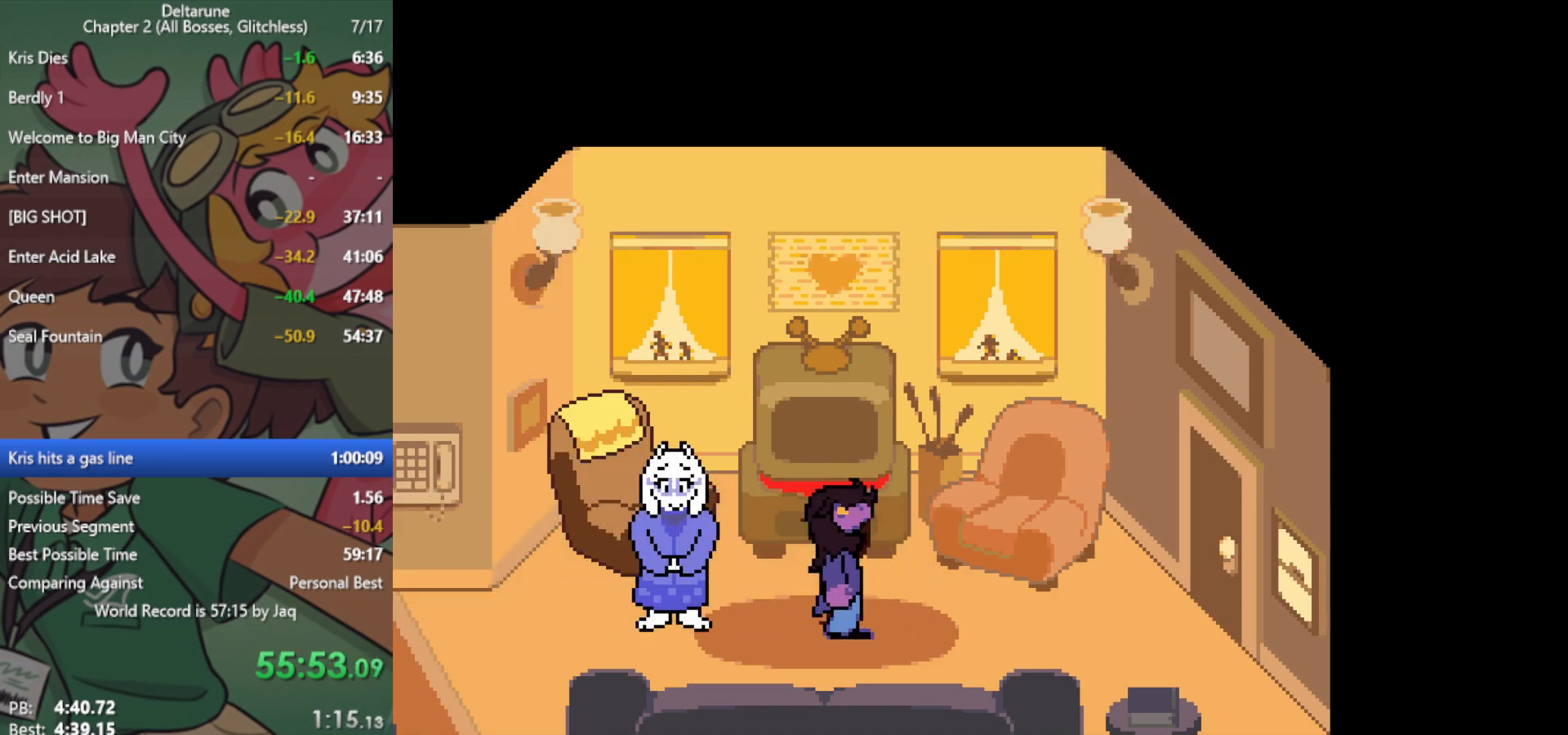
{"keys": ["left", "x"], "events": []}
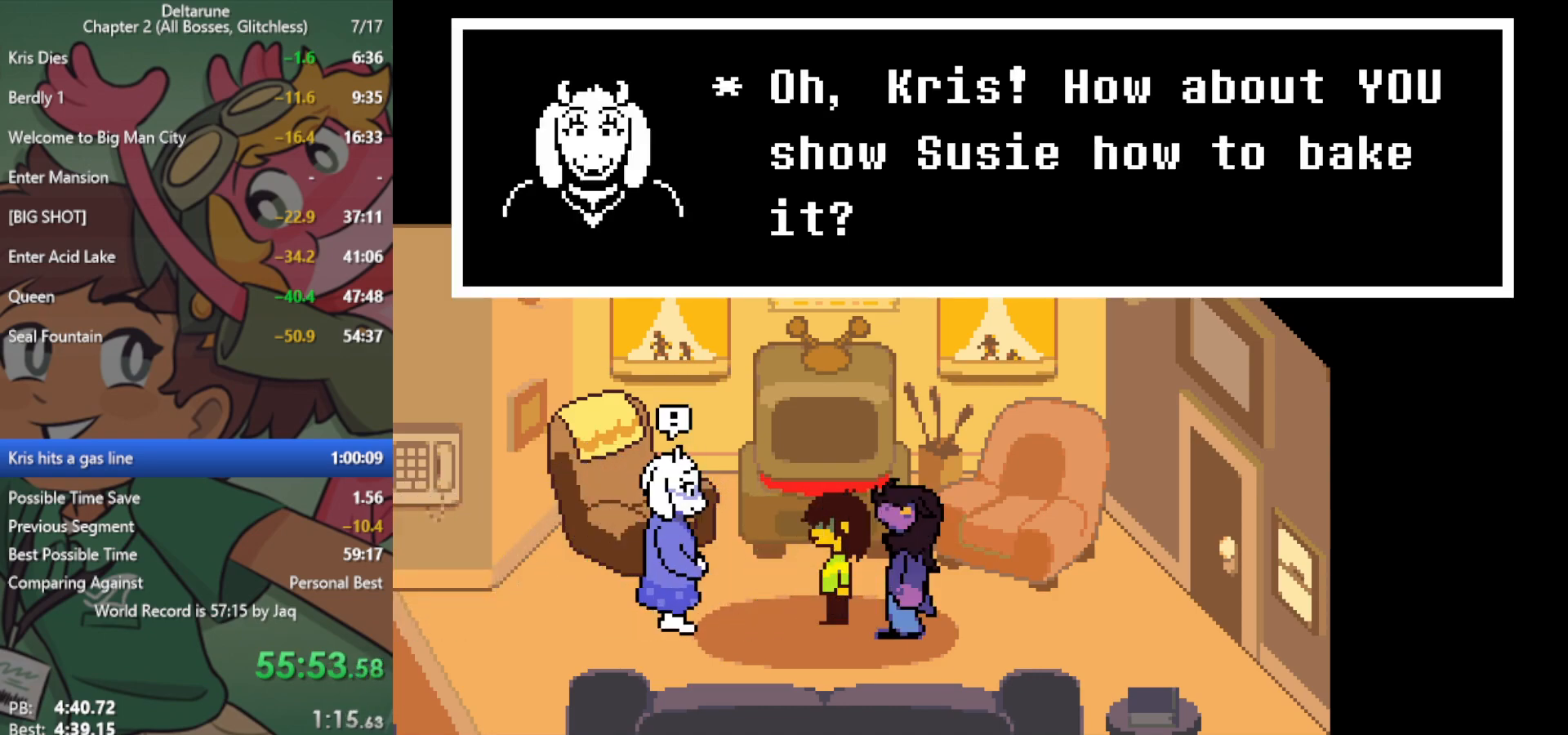
{"keys": ["left", "x"], "events": []}
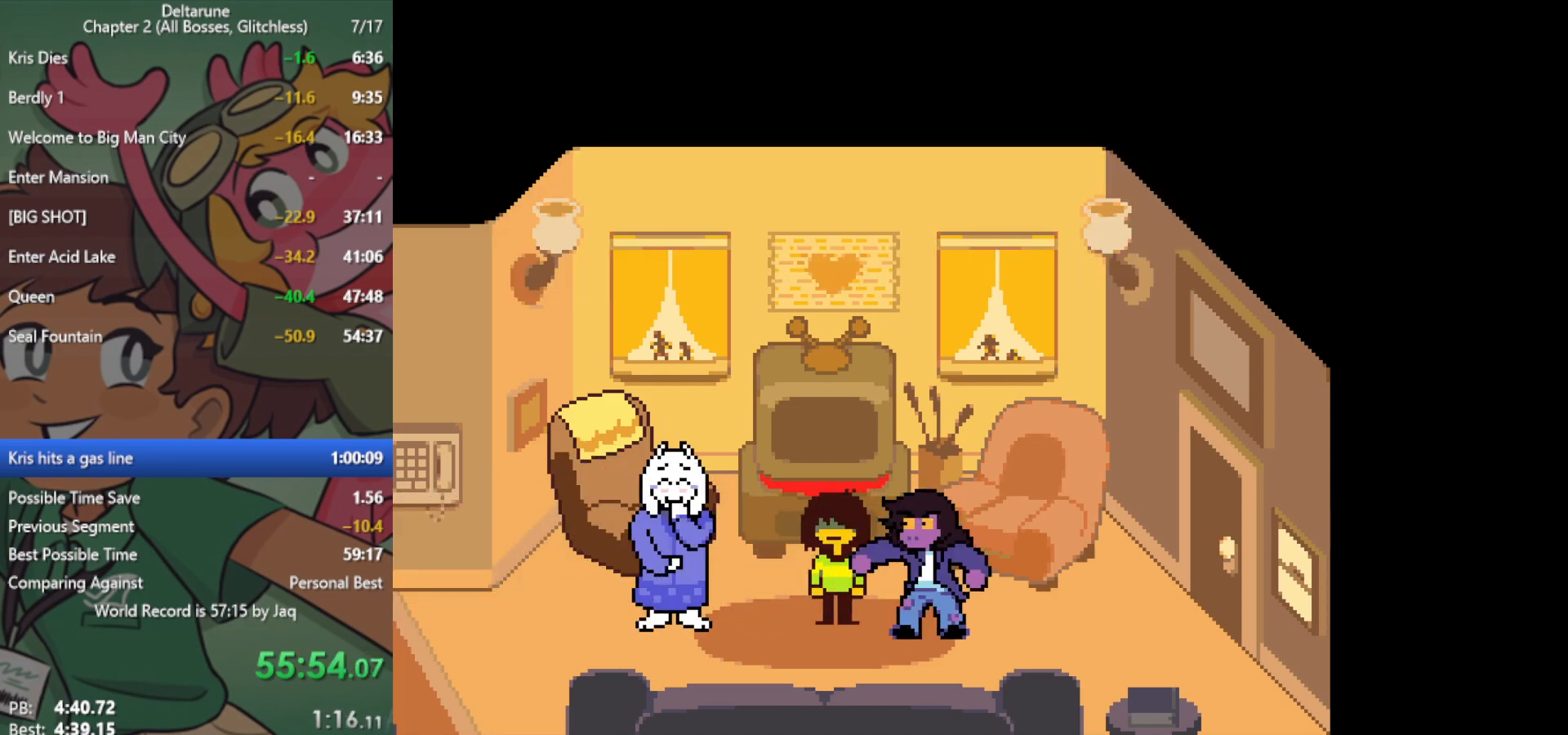
{"keys": ["left", "x"], "events": []}
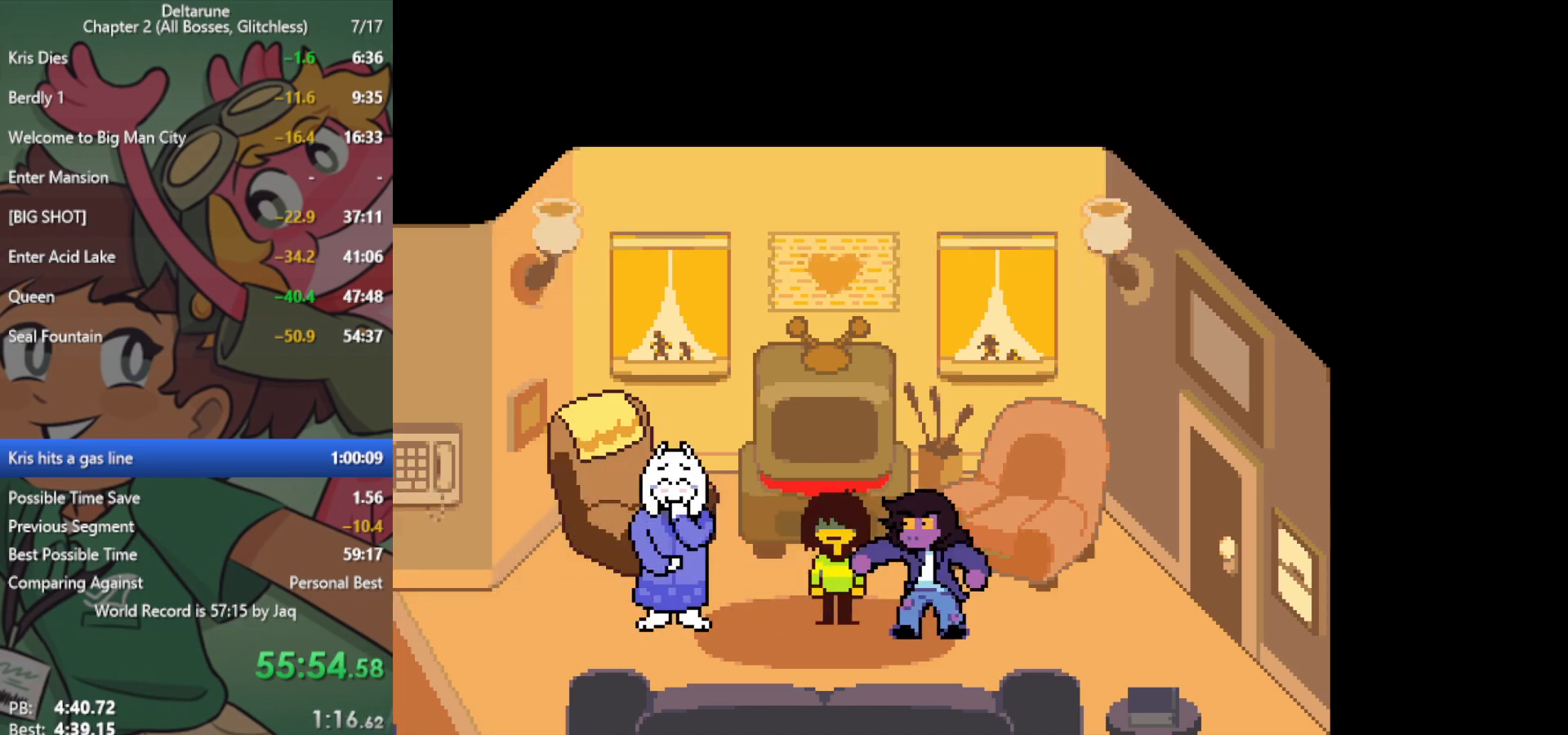
{"keys": ["left", "x"], "events": []}
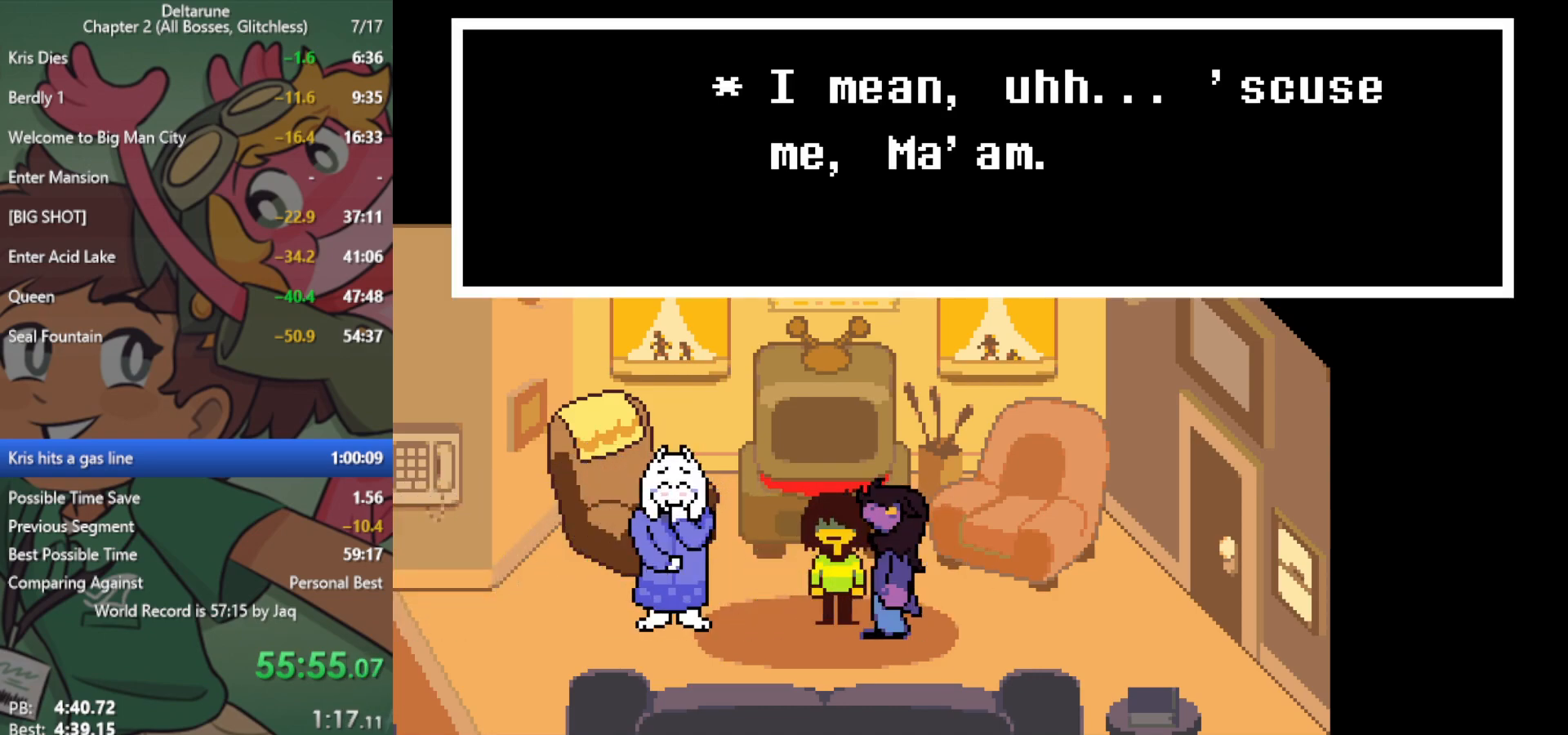
{"keys": ["left", "x"], "events": []}